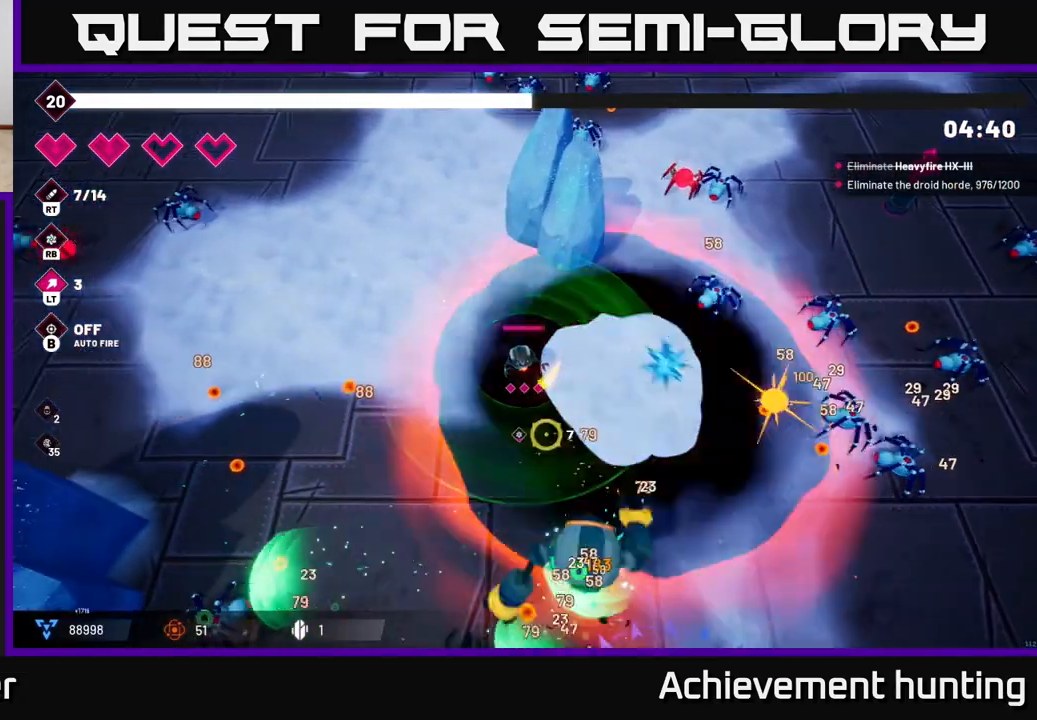
Gameplay with a controller (Xbox layout); each line is a JSON object with the inputs held at the frame after it. "events" lists button and stick changes between this image and that frame as [ms after this image, input, new state], when the widget could be followed in between.
{"buttons": ["R2"], "left_stick": "down-left", "right_stick": "down-right", "events": [[17, "R2", "down"], [433, "left_stick", "down-left"]]}
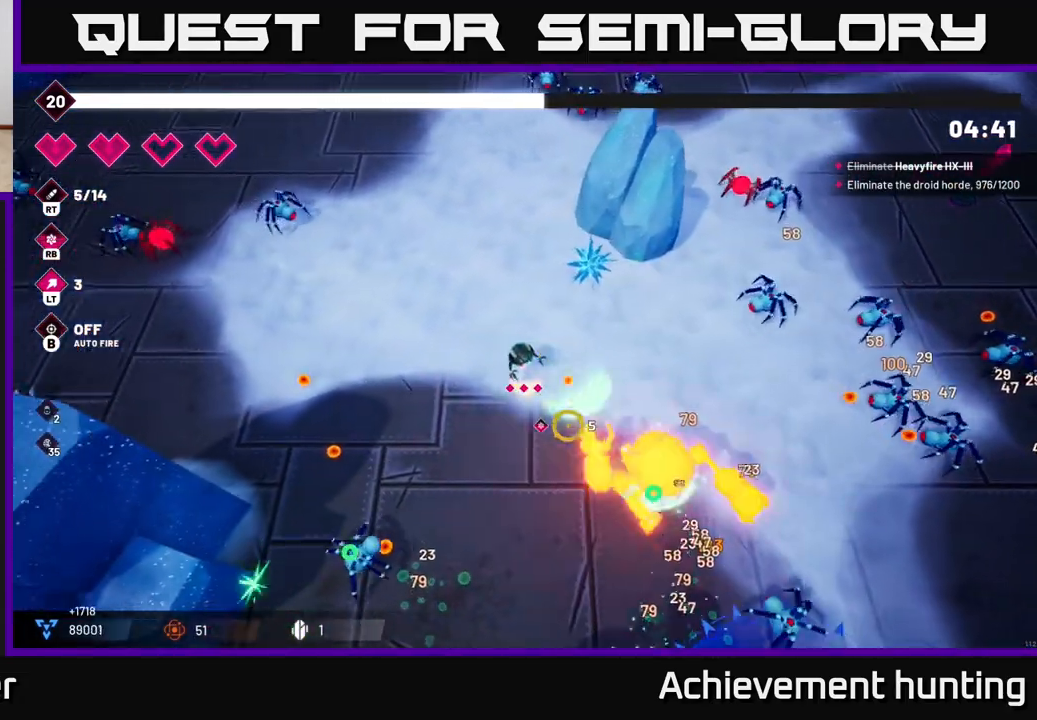
{"buttons": ["R2"], "left_stick": "down", "right_stick": "down-right", "events": [[33, "left_stick", "down"]]}
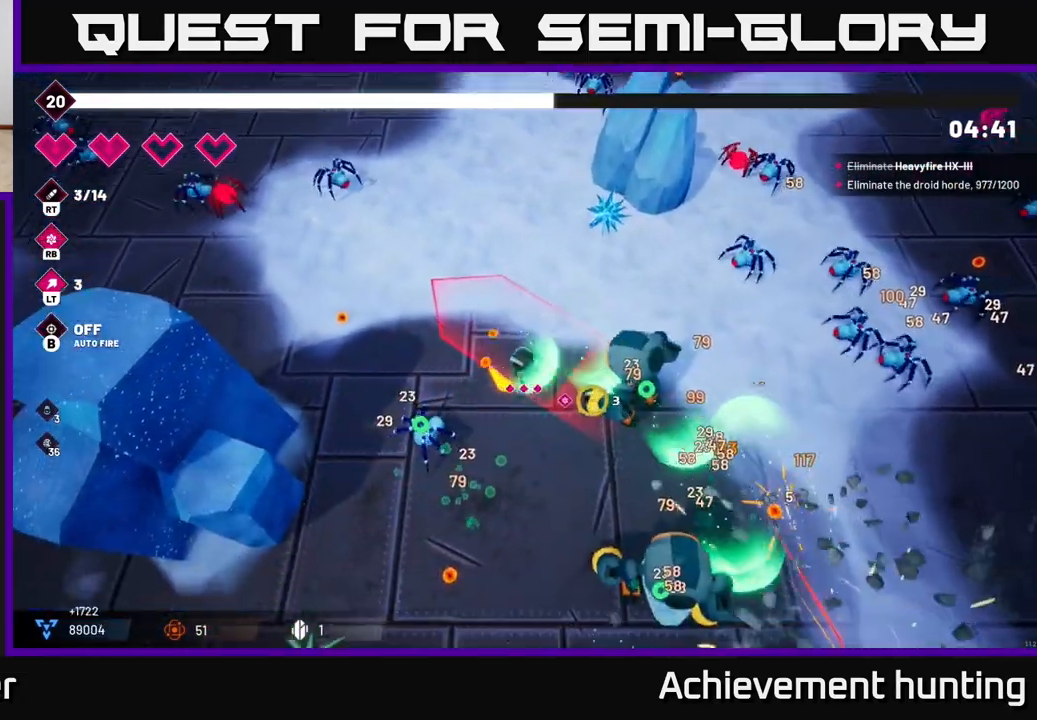
{"buttons": ["R2"], "left_stick": "down", "right_stick": "down-right", "events": []}
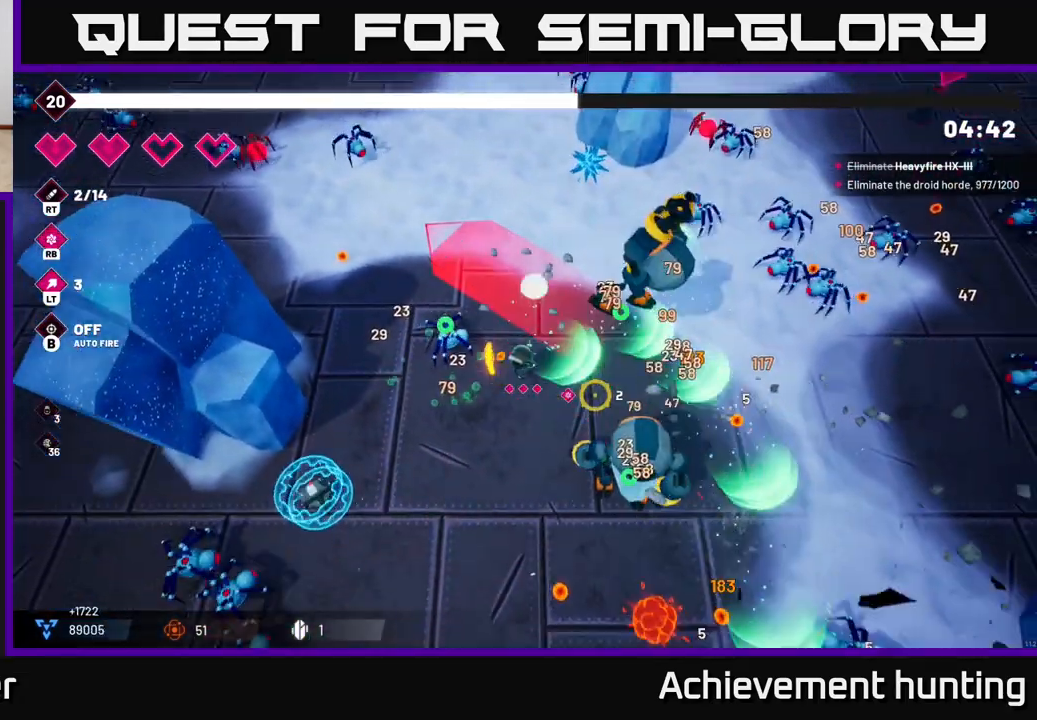
{"buttons": ["R2"], "left_stick": "down", "right_stick": "down-right", "events": []}
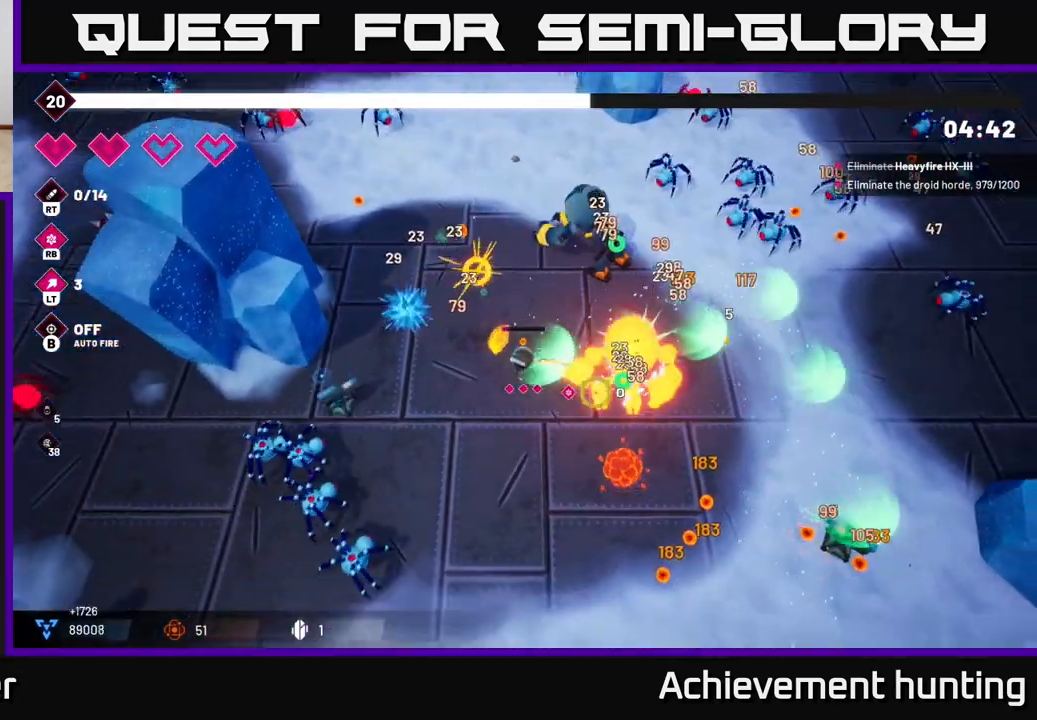
{"buttons": ["R2"], "left_stick": "down", "right_stick": "left", "events": [[217, "R2", "up"], [233, "right_stick", "down-left"], [267, "left_stick", "down-left"], [350, "R2", "down"], [350, "right_stick", "left"], [417, "left_stick", "down"]]}
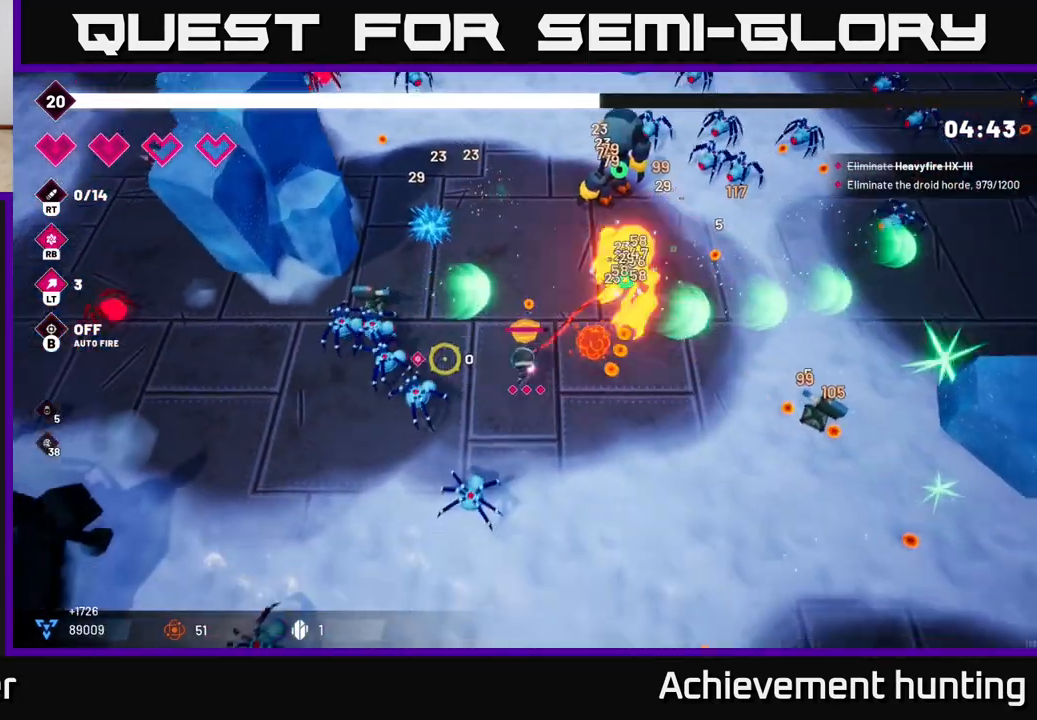
{"buttons": [], "left_stick": "right", "right_stick": "up-left", "events": [[67, "right_stick", "up-left"], [83, "left_stick", "down-right"], [250, "R2", "up"], [400, "left_stick", "right"]]}
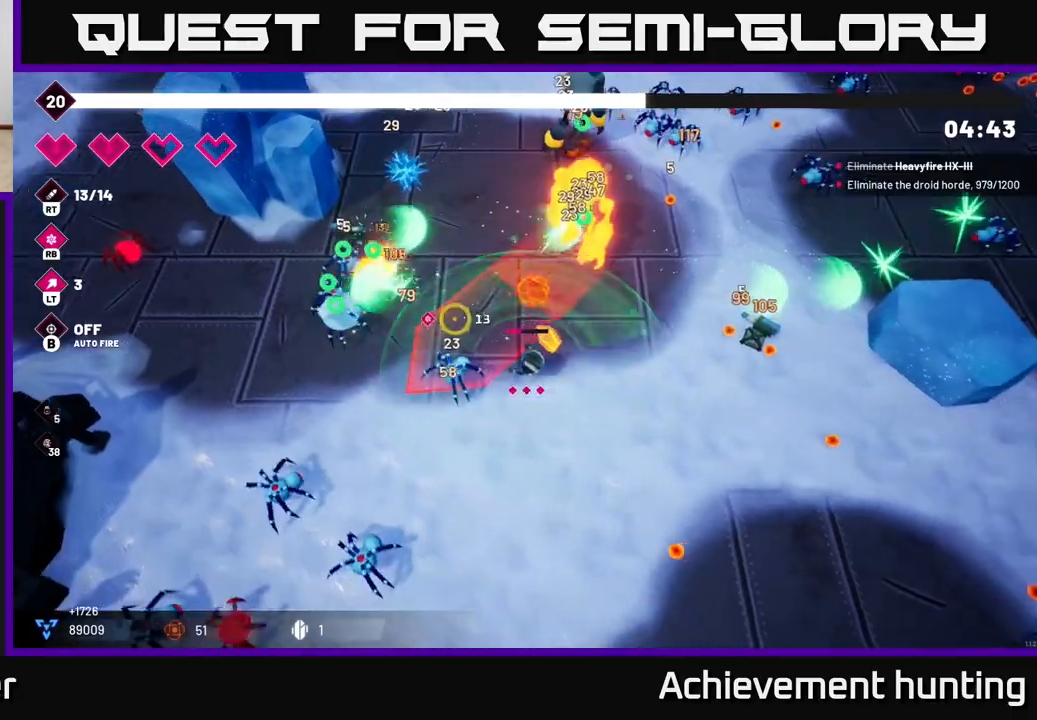
{"buttons": [], "left_stick": "up-right", "right_stick": "up-left", "events": [[150, "R1", "down"], [300, "R1", "up"], [450, "left_stick", "up-right"]]}
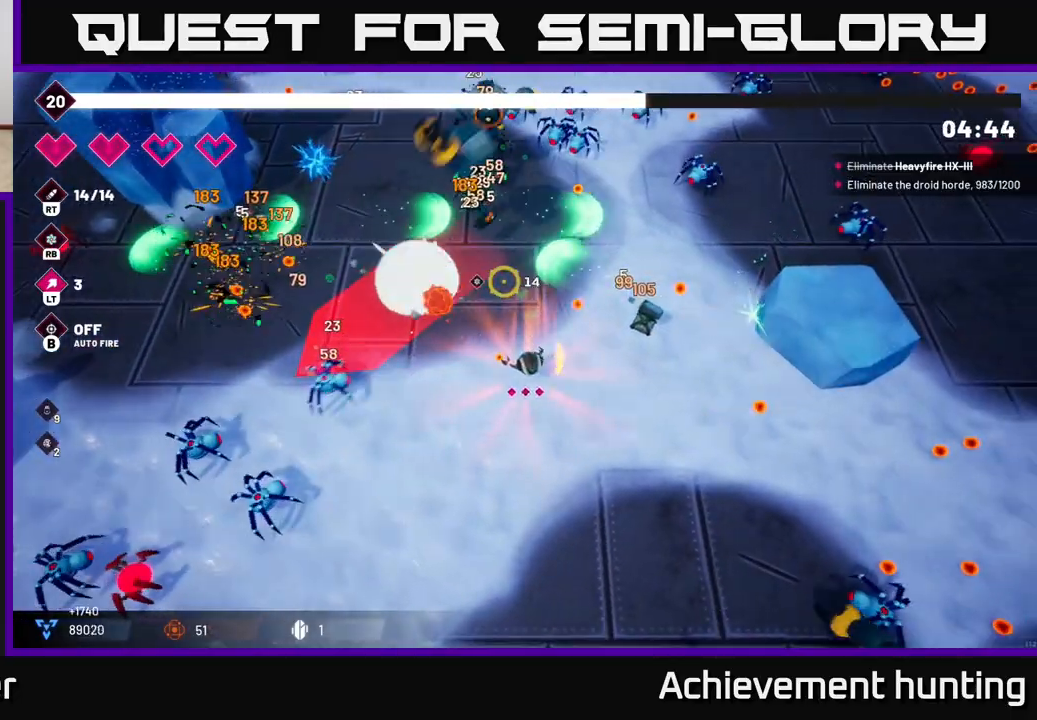
{"buttons": ["R2"], "left_stick": "up", "right_stick": "up-left", "events": [[17, "left_stick", "up"], [133, "R2", "down"]]}
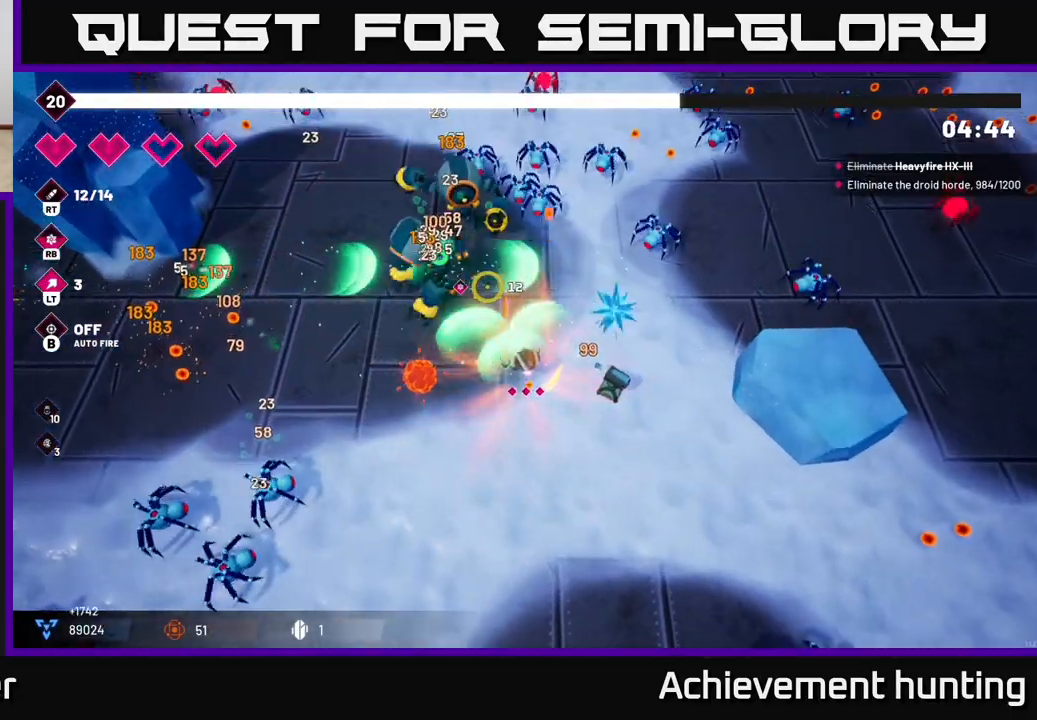
{"buttons": ["R2"], "left_stick": "up-right", "right_stick": "up-left", "events": [[283, "left_stick", "up-right"]]}
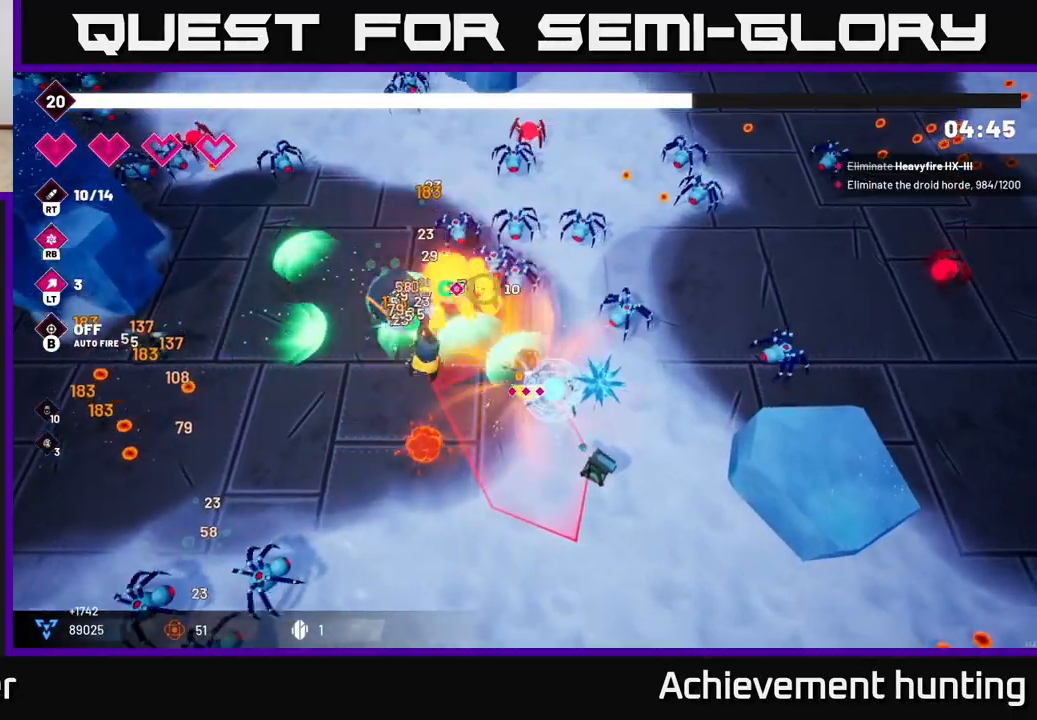
{"buttons": ["L2", "R2"], "left_stick": "up-right", "right_stick": "left", "events": [[67, "right_stick", "up"], [283, "right_stick", "up-left"], [333, "L2", "down"], [450, "L2", "up"], [467, "right_stick", "left"], [500, "L2", "down"]]}
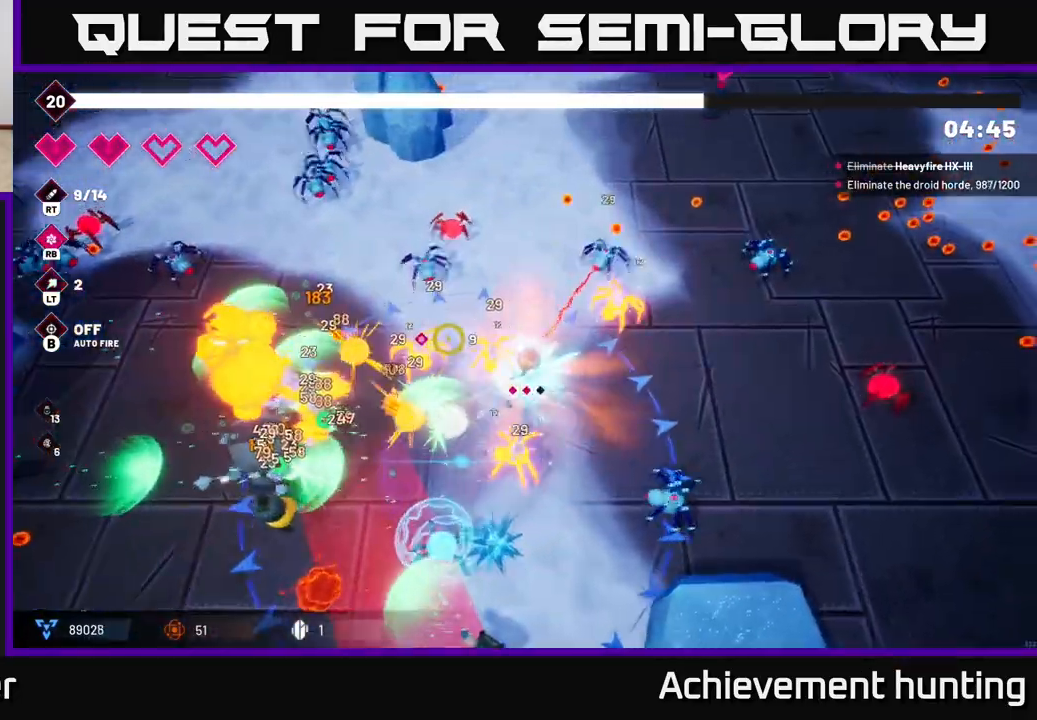
{"buttons": ["R2"], "left_stick": "up", "right_stick": "down-left", "events": [[117, "right_stick", "down-left"], [133, "L2", "up"], [133, "left_stick", "up-left"], [267, "L2", "down"], [383, "left_stick", "up"], [467, "L2", "up"]]}
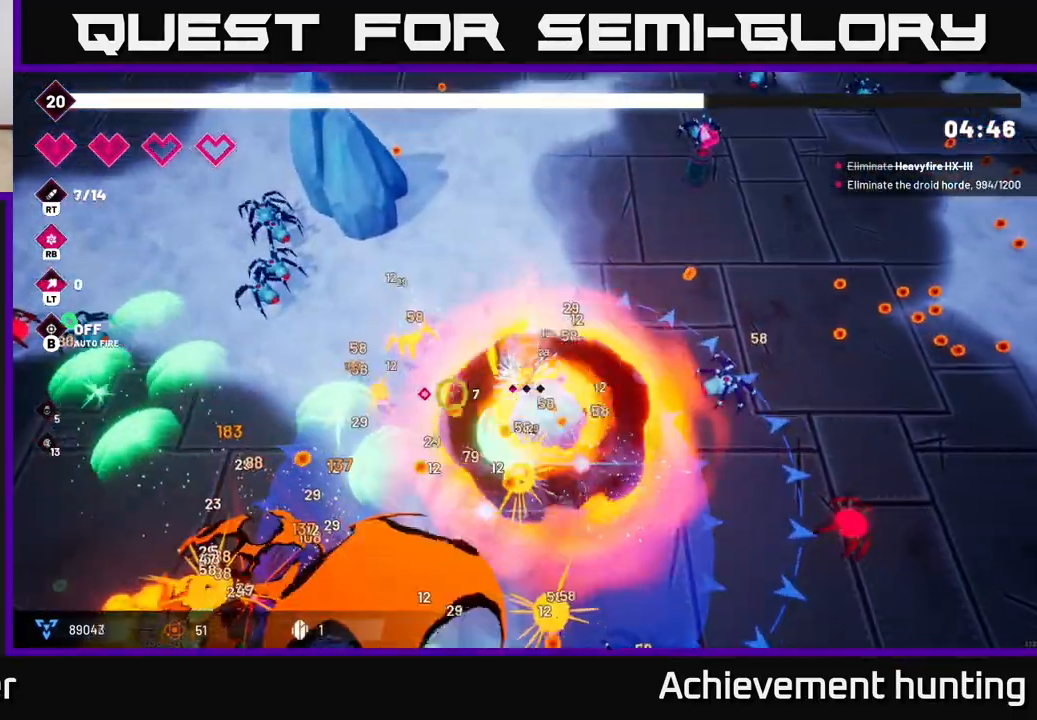
{"buttons": [], "left_stick": "left", "right_stick": "down-left", "events": [[83, "left_stick", "up-right"], [400, "R2", "up"], [417, "left_stick", "left"]]}
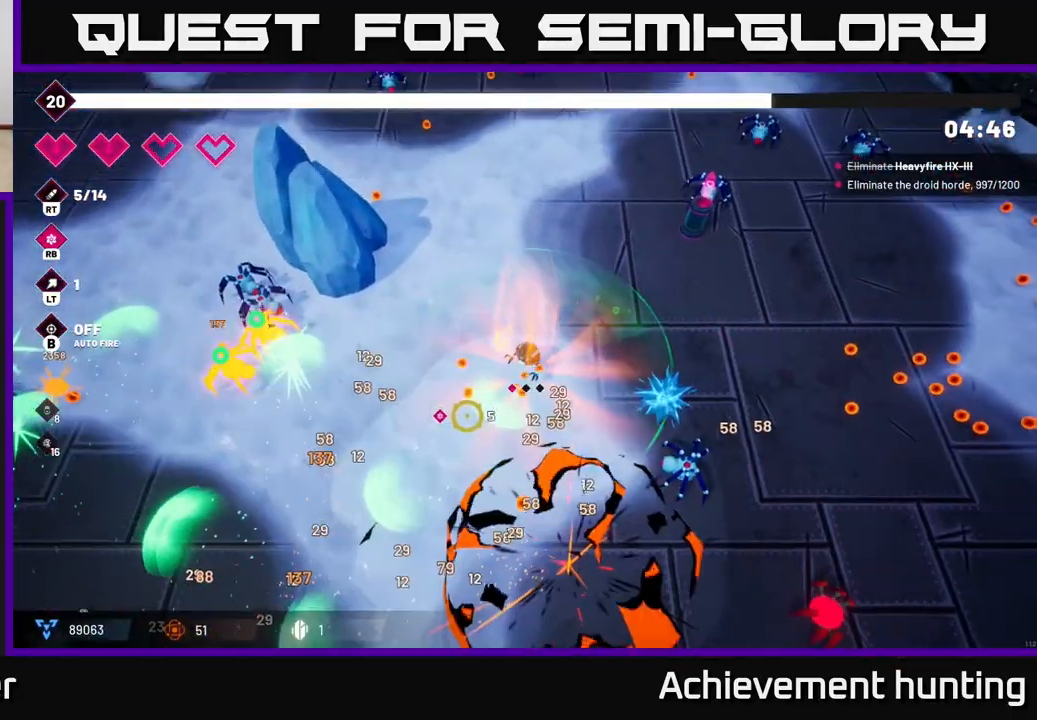
{"buttons": [], "left_stick": "down-right", "right_stick": "up-right", "events": [[267, "left_stick", "down-left"], [467, "left_stick", "down-right"], [500, "right_stick", "up-right"]]}
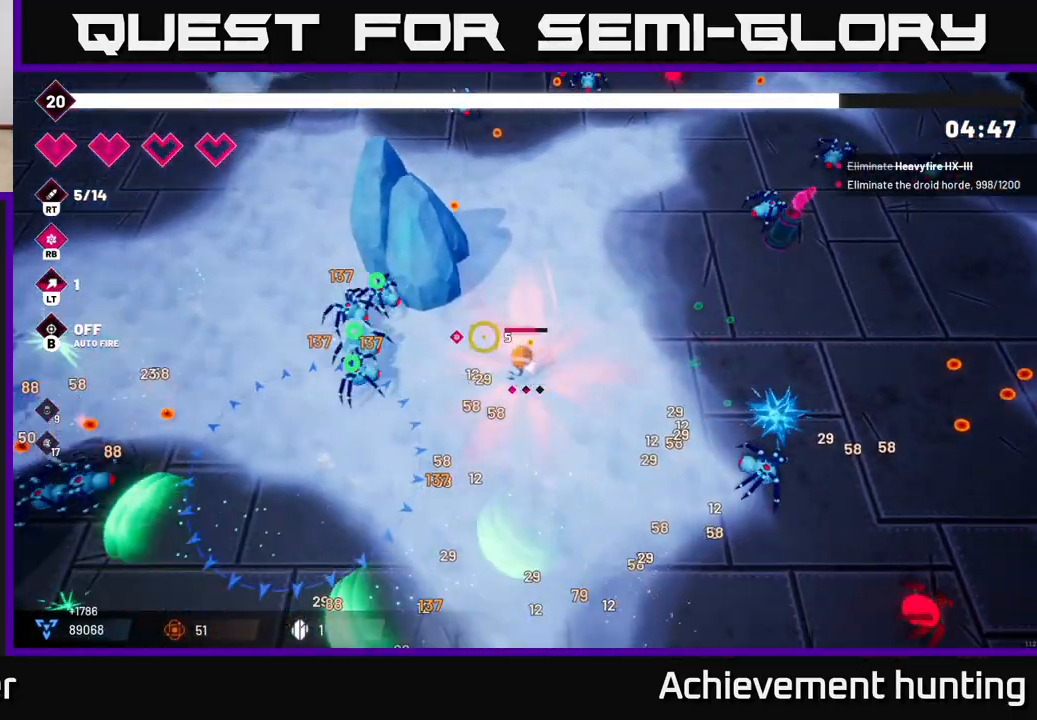
{"buttons": ["R2"], "left_stick": "up-right", "right_stick": "up-right", "events": [[83, "left_stick", "right"], [183, "left_stick", "up-right"], [283, "R2", "down"]]}
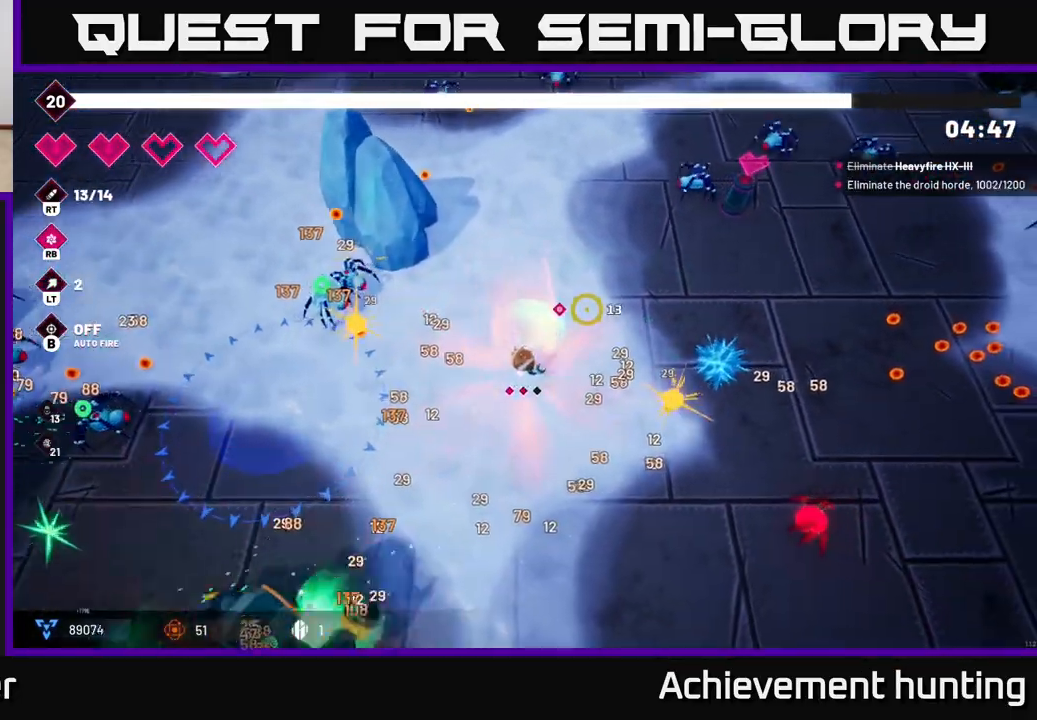
{"buttons": ["R2"], "left_stick": "up-right", "right_stick": "up-right", "events": []}
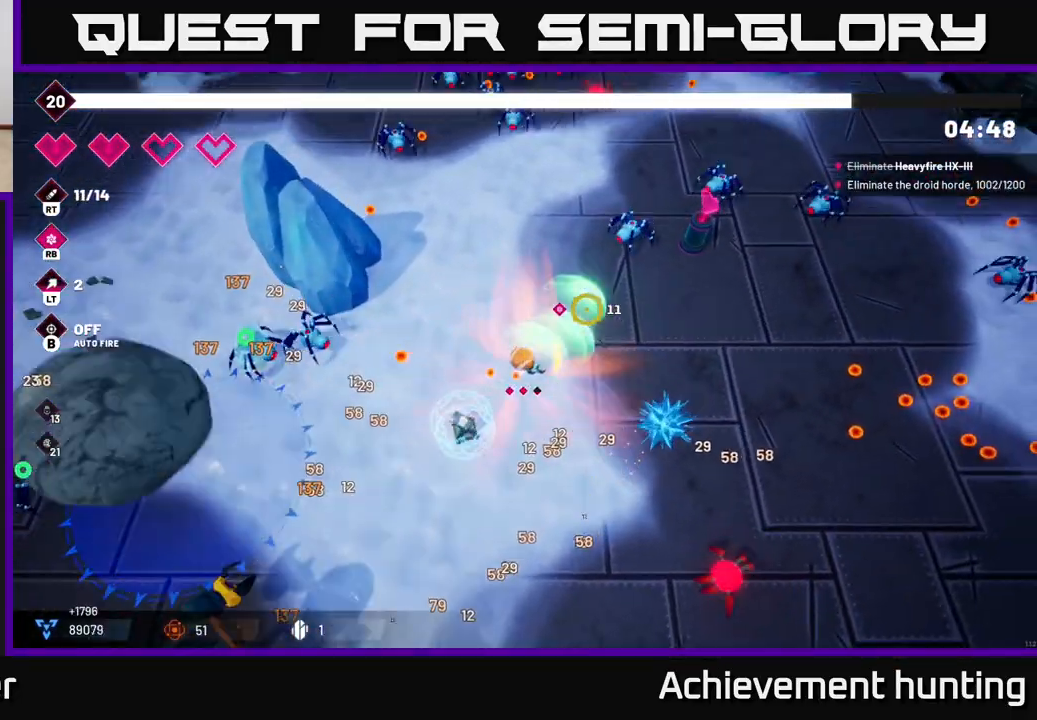
{"buttons": ["R2"], "left_stick": "up-right", "right_stick": "up-right", "events": []}
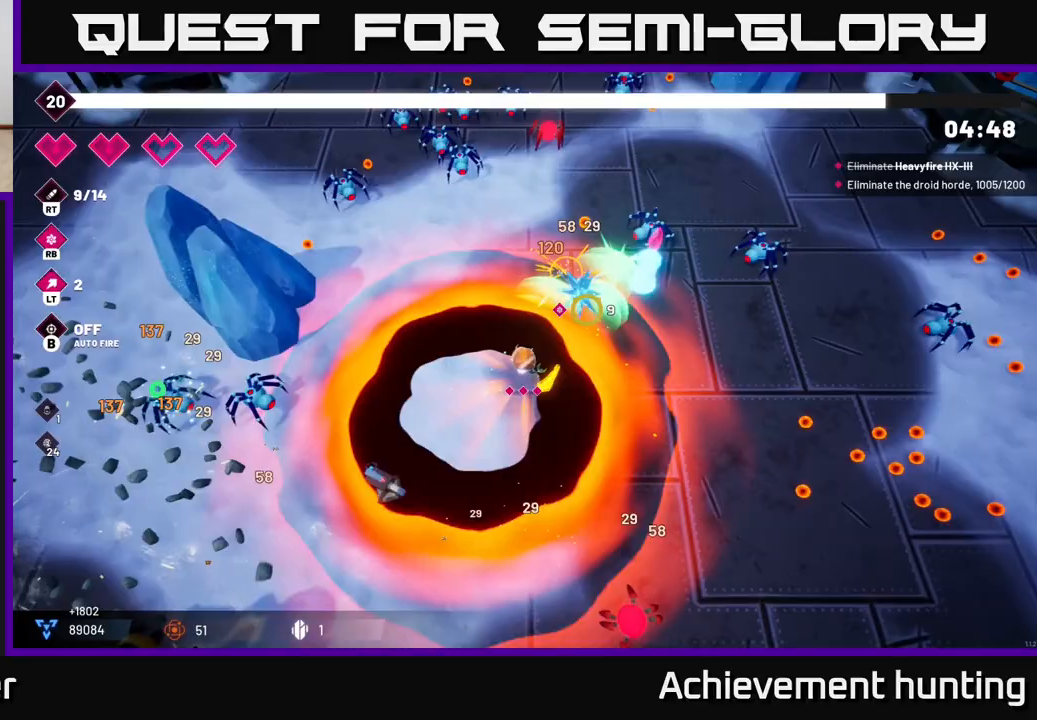
{"buttons": ["R2"], "left_stick": "up-right", "right_stick": "up-right", "events": [[17, "left_stick", "right"], [267, "left_stick", "up-right"]]}
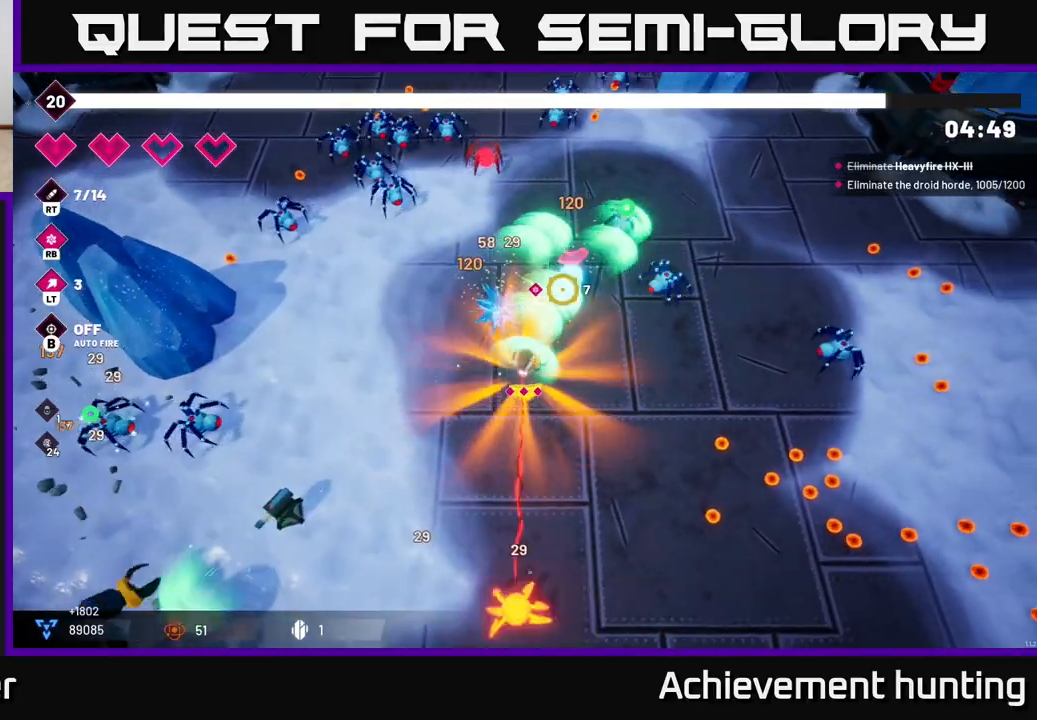
{"buttons": [], "left_stick": "up", "right_stick": "up-left", "events": [[233, "left_stick", "up"], [483, "R2", "up"], [483, "right_stick", "up-left"]]}
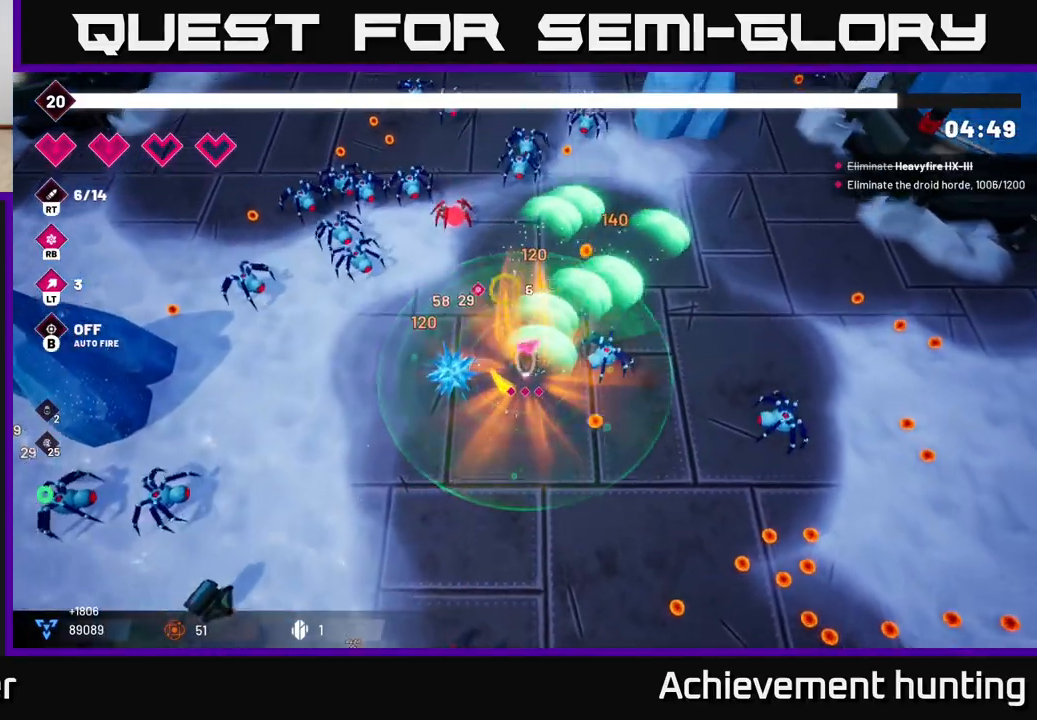
{"buttons": ["R2"], "left_stick": "up-right", "right_stick": "up-left", "events": [[167, "R2", "down"], [217, "left_stick", "up-right"]]}
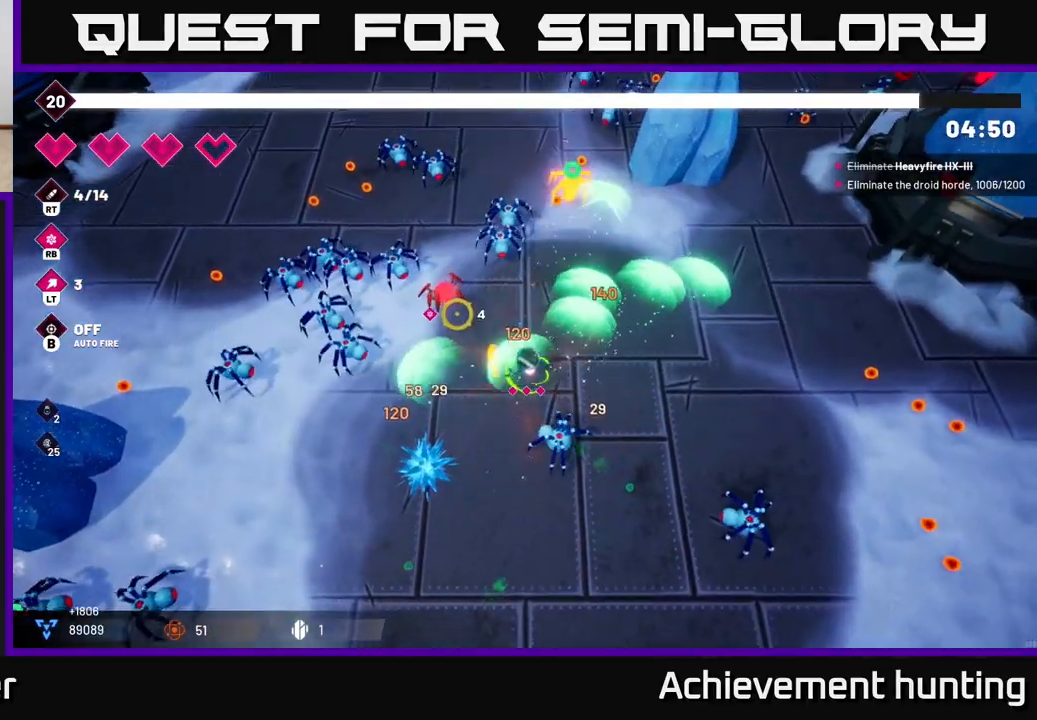
{"buttons": [], "left_stick": "up-right", "right_stick": "up-left", "events": [[417, "R2", "up"]]}
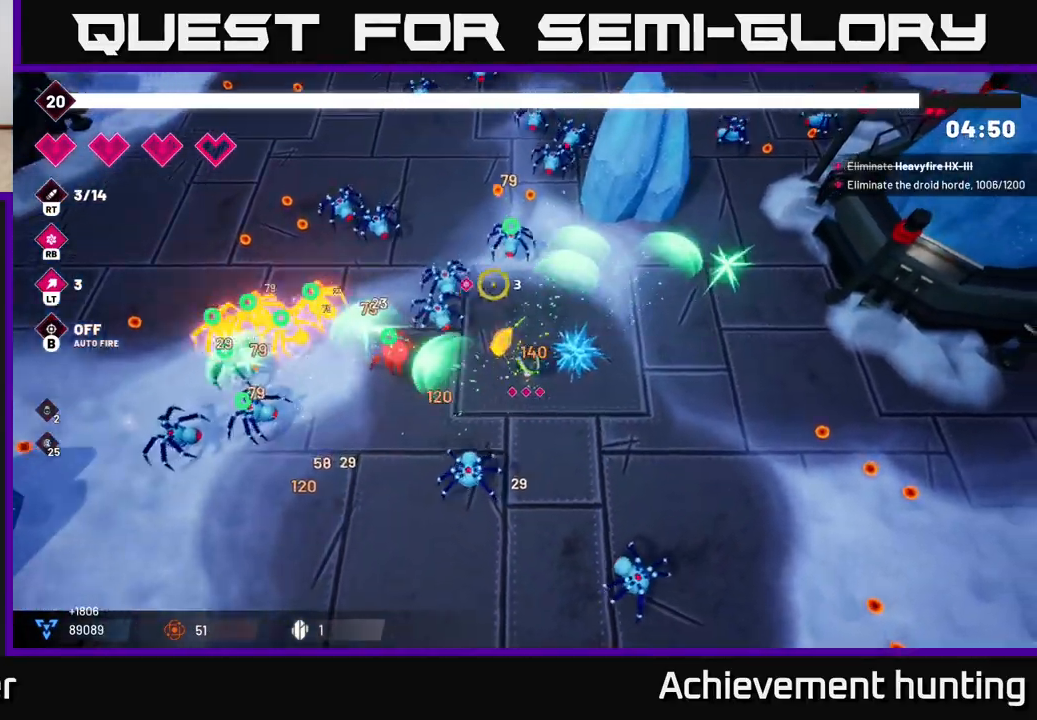
{"buttons": [], "left_stick": "down-right", "right_stick": "up-left", "events": [[167, "left_stick", "right"], [317, "R1", "down"], [467, "R1", "up"], [483, "left_stick", "down-right"]]}
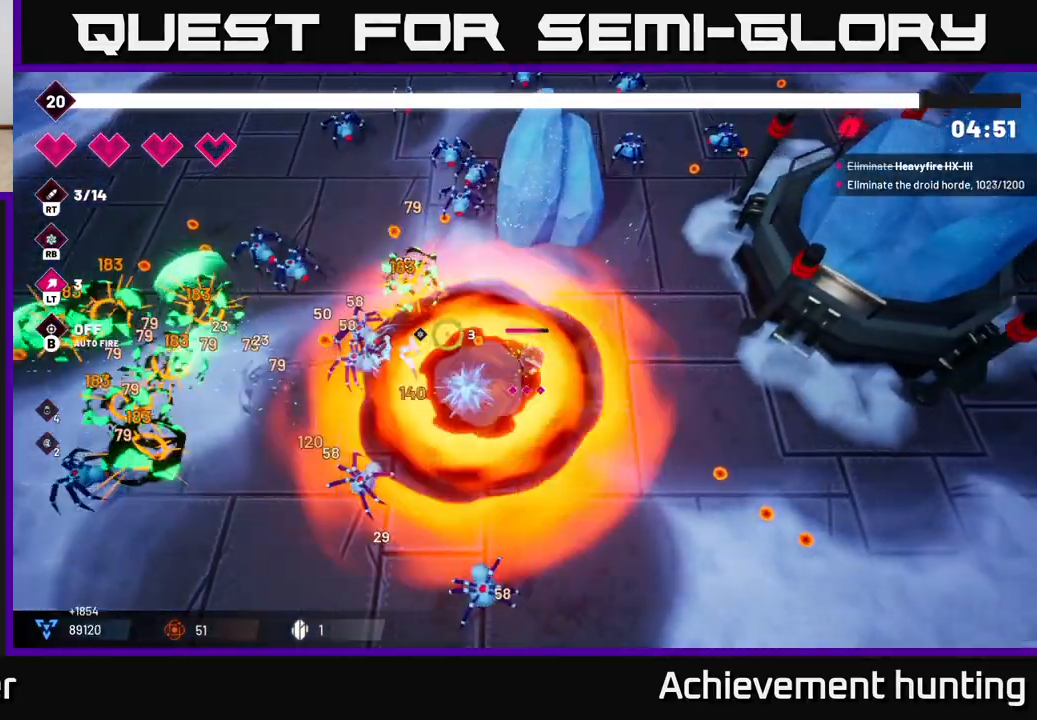
{"buttons": ["R2"], "left_stick": "up-left", "right_stick": "up-left", "events": [[83, "left_stick", "down-left"], [150, "R2", "down"], [217, "left_stick", "up-left"]]}
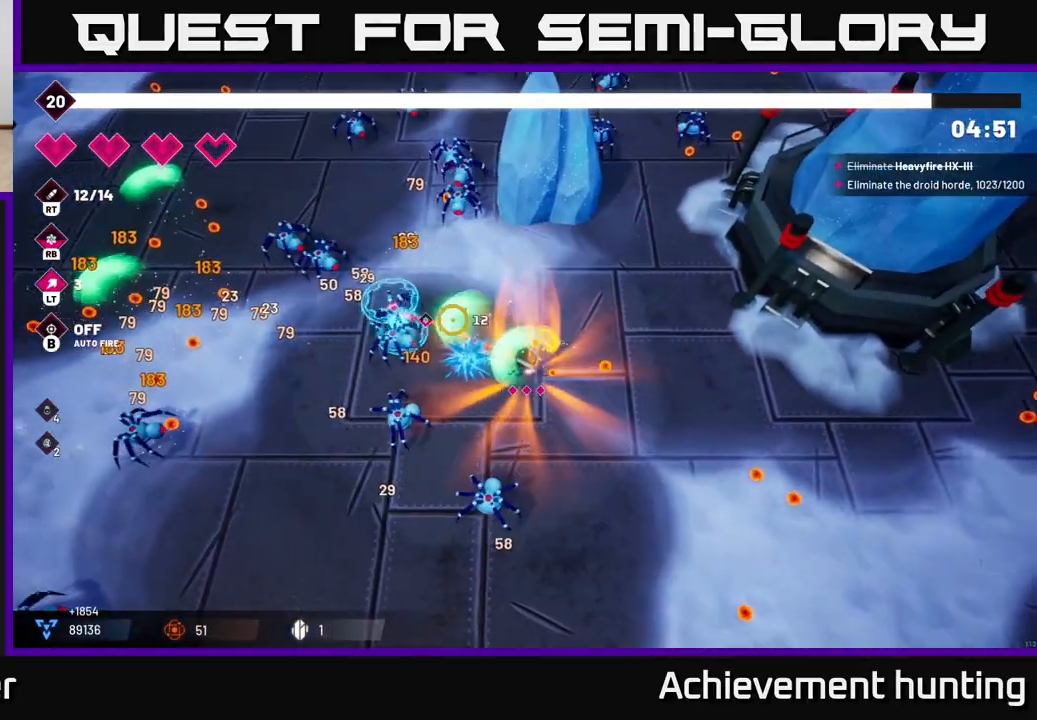
{"buttons": [], "left_stick": "left", "right_stick": "up-left", "events": [[367, "L2", "down"], [367, "R2", "up"], [483, "left_stick", "left"], [500, "L2", "up"]]}
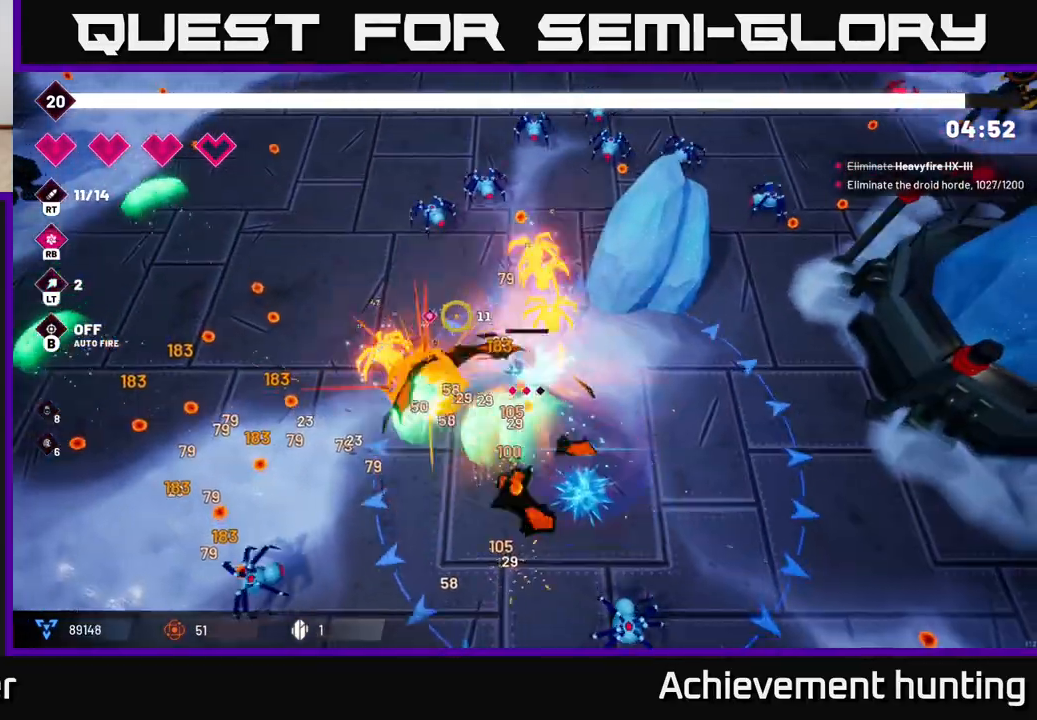
{"buttons": [], "left_stick": "left", "right_stick": "right", "events": [[50, "right_stick", "left"], [100, "L2", "down"], [200, "L2", "up"], [433, "right_stick", "right"]]}
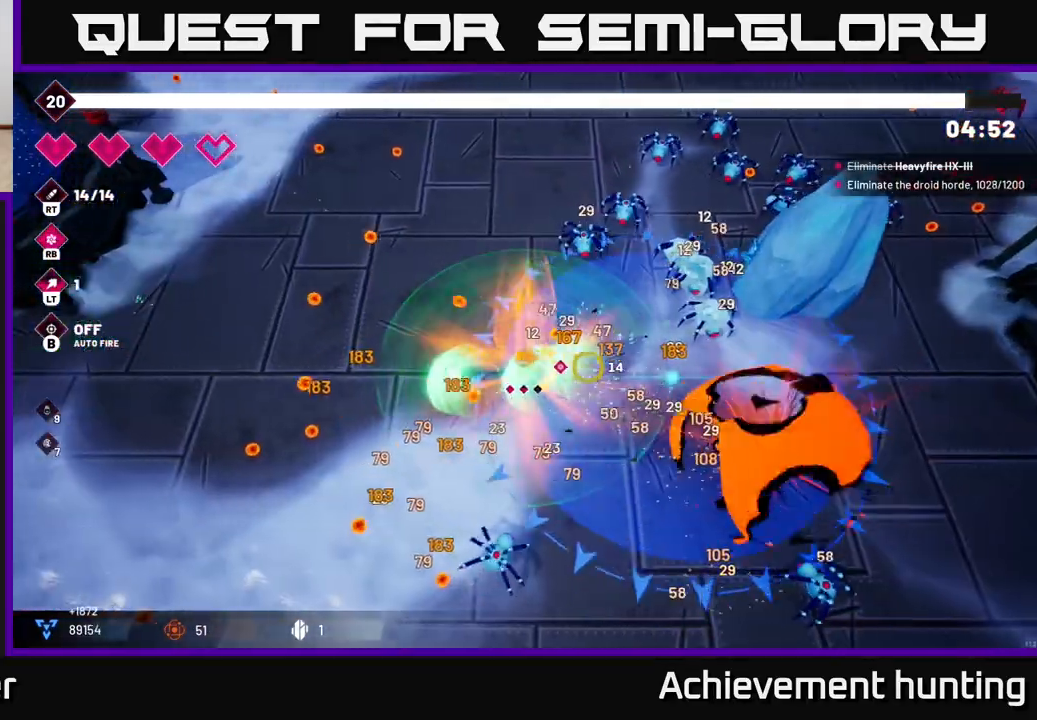
{"buttons": [], "left_stick": "down", "right_stick": "down-right", "events": [[267, "left_stick", "down-left"], [417, "left_stick", "down"], [417, "right_stick", "down-right"]]}
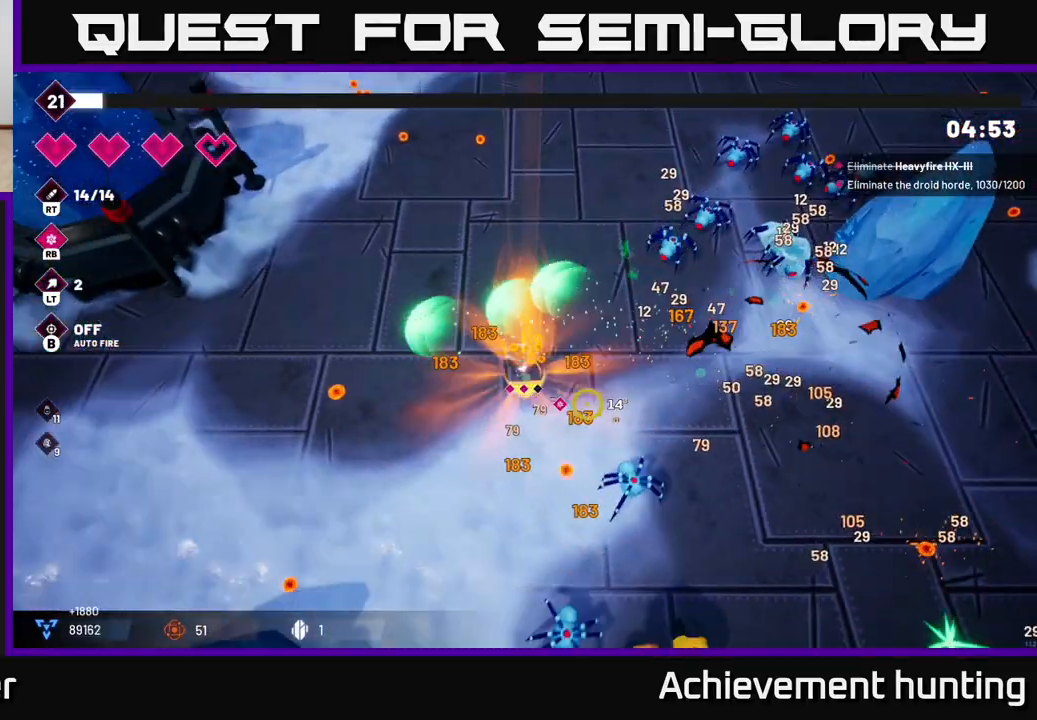
{"buttons": ["R2"], "left_stick": "down-left", "right_stick": "down-right", "events": [[50, "R2", "down"], [250, "right_stick", "down"], [467, "right_stick", "down-right"], [483, "left_stick", "down-left"]]}
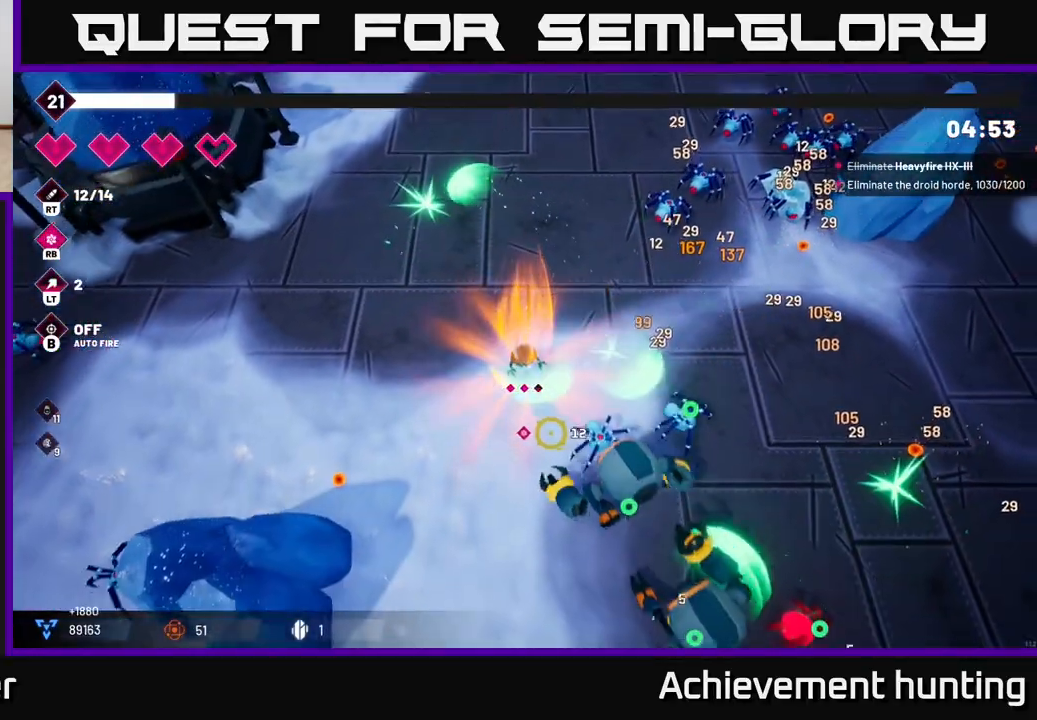
{"buttons": [], "left_stick": "center", "right_stick": "center", "events": [[417, "R2", "up"], [467, "right_stick", "center"], [483, "left_stick", "center"]]}
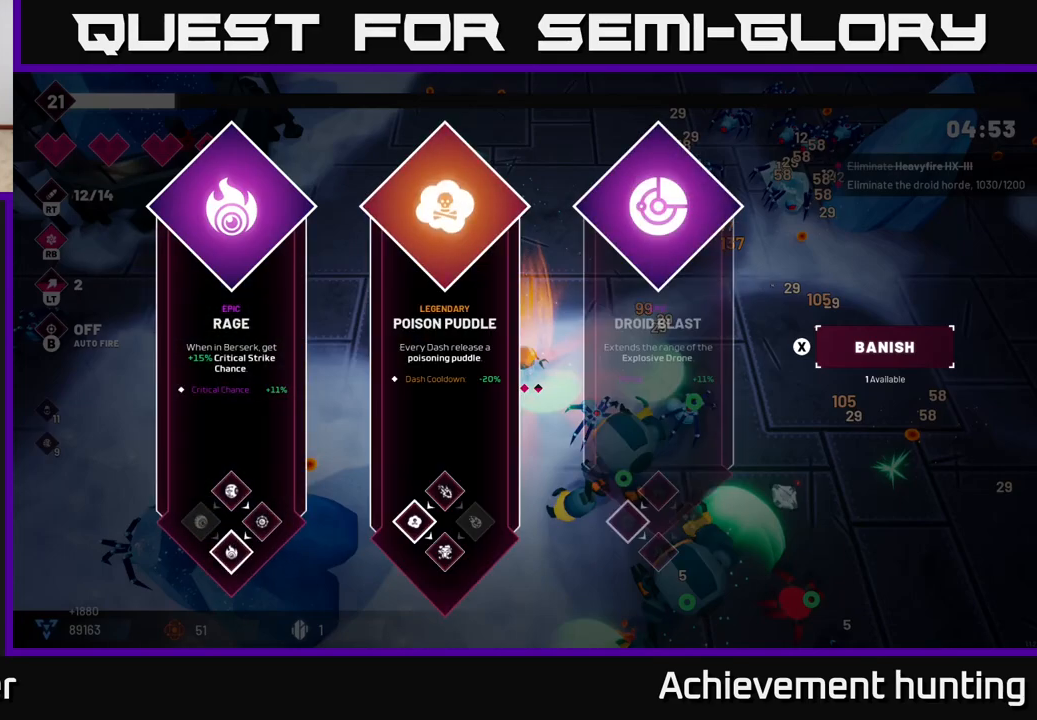
{"buttons": [], "left_stick": "center", "right_stick": "center", "events": []}
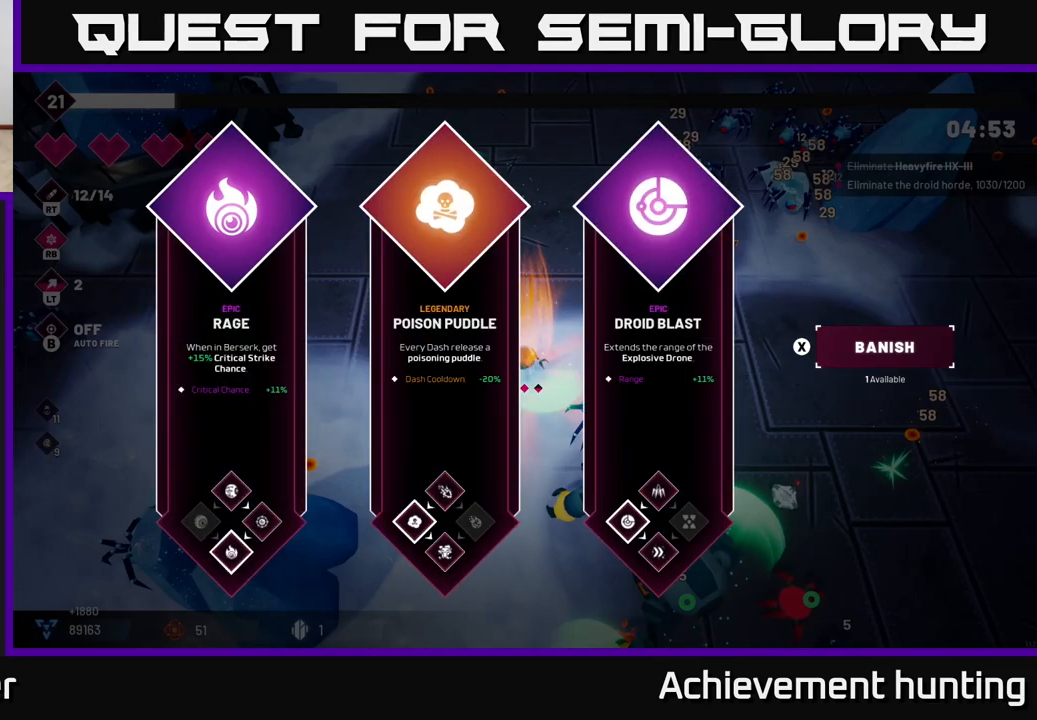
{"buttons": [], "left_stick": "center", "right_stick": "center", "events": []}